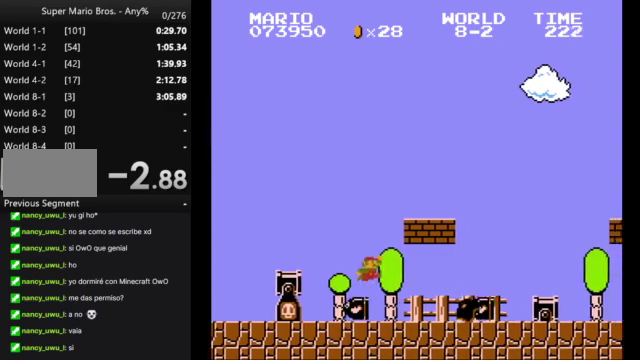
Gameplay with a controller (Nintendo layout); each line is a JSON object with the inputs held at the frame after it. "events" lists button and stick changes between this image and that frame as [ms after this image, input, new state], when the widget could be followed in between. Not read: L3 R3.
{"buttons": [], "events": [[400, "A", "up"], [467, "B", "up"]]}
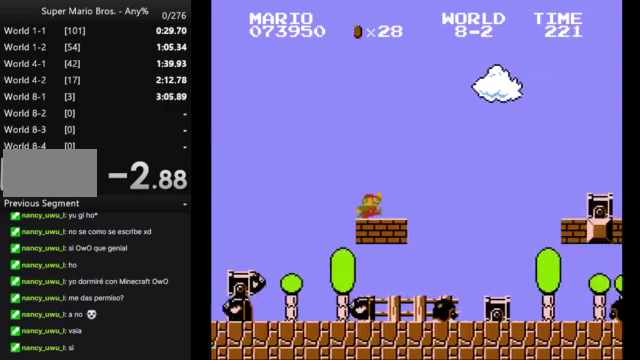
{"buttons": ["DPAD_RIGHT"], "events": [[367, "DPAD_RIGHT", "down"]]}
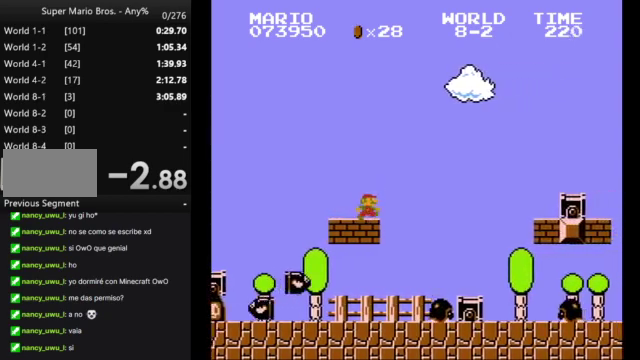
{"buttons": ["A", "DPAD_RIGHT"], "events": [[300, "A", "down"]]}
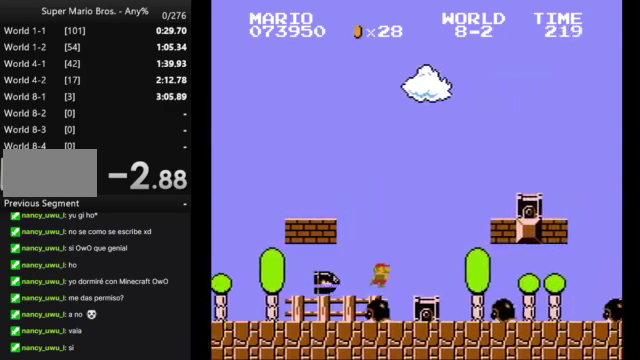
{"buttons": ["B", "DPAD_LEFT"], "events": [[33, "DPAD_RIGHT", "up"], [167, "A", "up"], [467, "DPAD_LEFT", "down"], [500, "B", "down"]]}
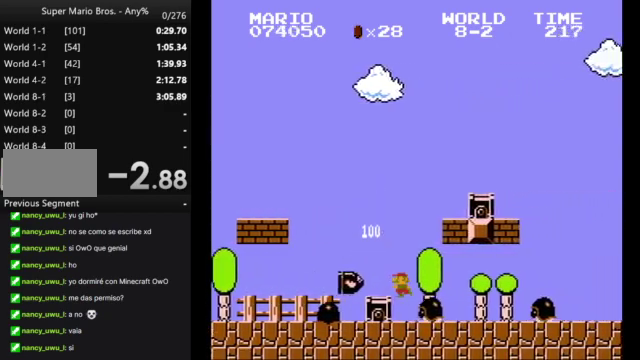
{"buttons": [], "events": [[100, "A", "down"], [367, "A", "up"], [367, "DPAD_LEFT", "up"], [500, "B", "up"]]}
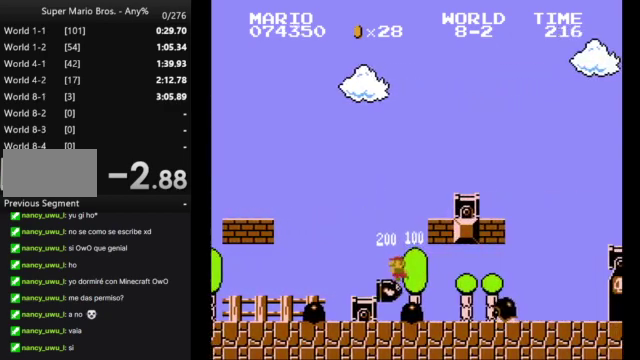
{"buttons": ["A"], "events": [[500, "A", "down"]]}
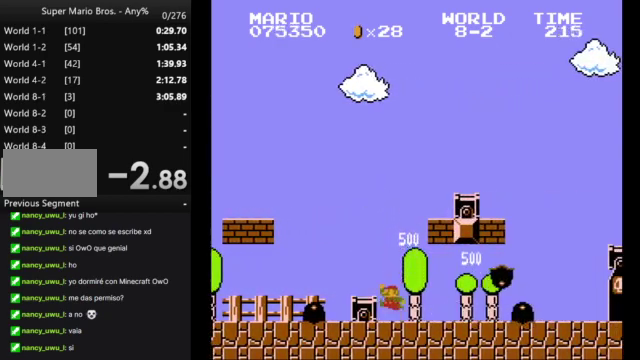
{"buttons": ["B"], "events": [[33, "DPAD_LEFT", "down"], [233, "A", "up"], [300, "DPAD_LEFT", "up"], [367, "B", "down"]]}
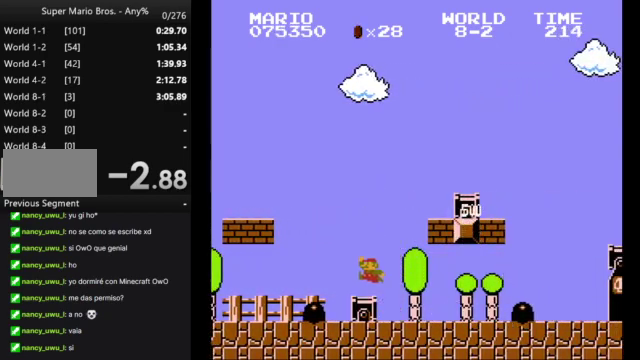
{"buttons": ["B"], "events": [[100, "DPAD_LEFT", "down"], [400, "DPAD_LEFT", "up"]]}
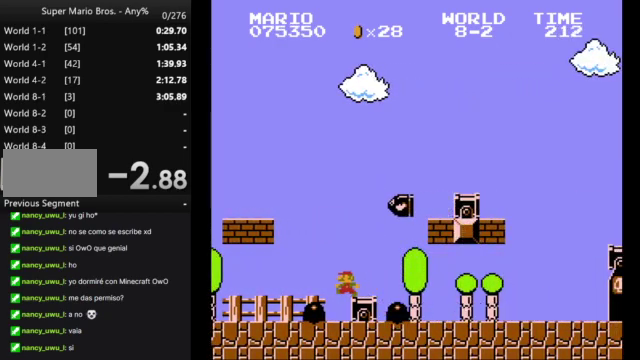
{"buttons": ["B"], "events": []}
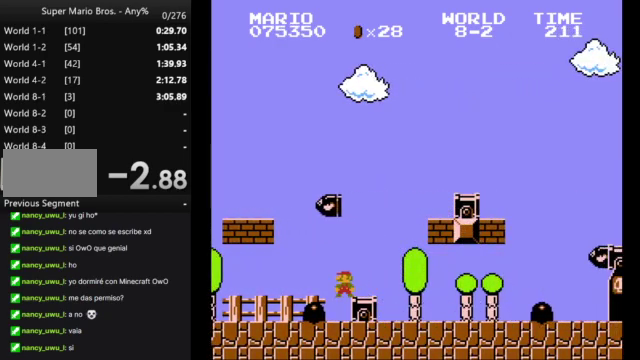
{"buttons": ["A", "B", "DPAD_LEFT"], "events": [[300, "A", "down"], [300, "DPAD_LEFT", "down"]]}
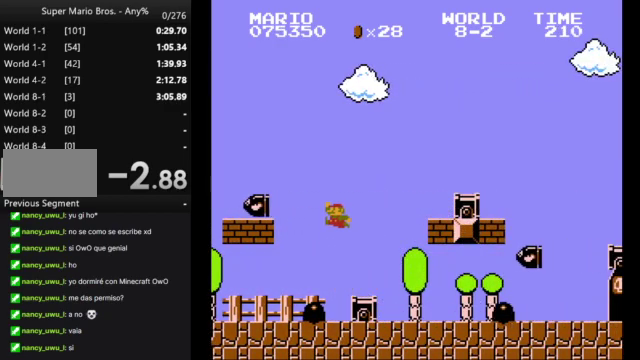
{"buttons": ["B", "DPAD_RIGHT"], "events": [[233, "DPAD_LEFT", "up"], [300, "A", "up"], [367, "DPAD_RIGHT", "down"]]}
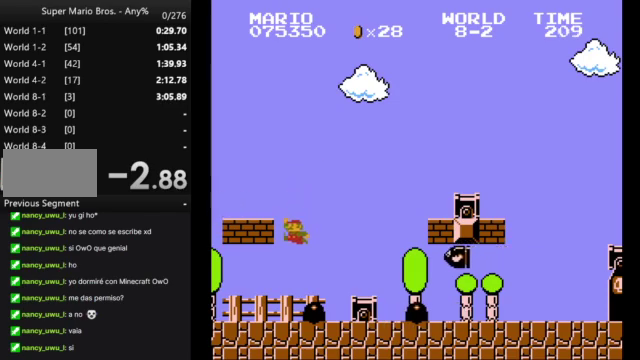
{"buttons": ["A", "B"], "events": [[133, "DPAD_RIGHT", "up"], [267, "A", "down"]]}
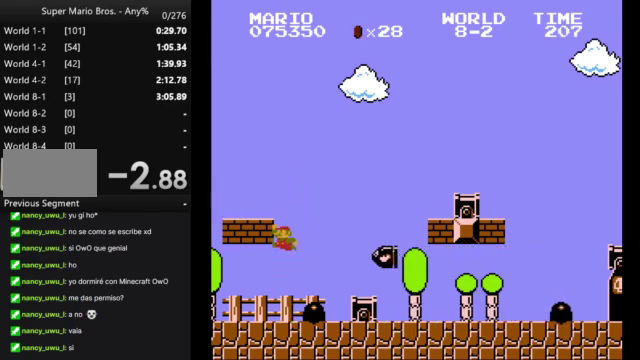
{"buttons": [], "events": [[133, "DPAD_LEFT", "down"], [367, "A", "up"], [500, "B", "up"], [500, "DPAD_LEFT", "up"]]}
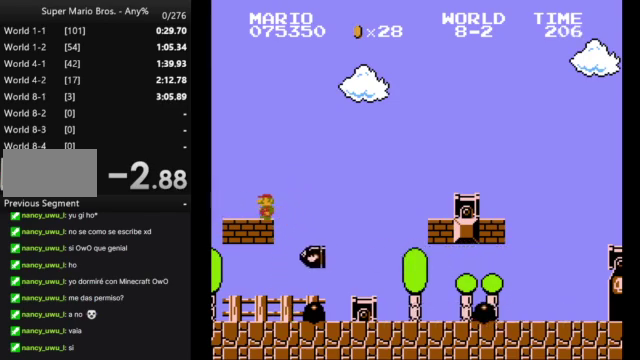
{"buttons": ["B", "DPAD_UP"], "events": [[367, "DPAD_LEFT", "down"], [400, "B", "down"], [500, "DPAD_LEFT", "up"], [500, "DPAD_UP", "down"]]}
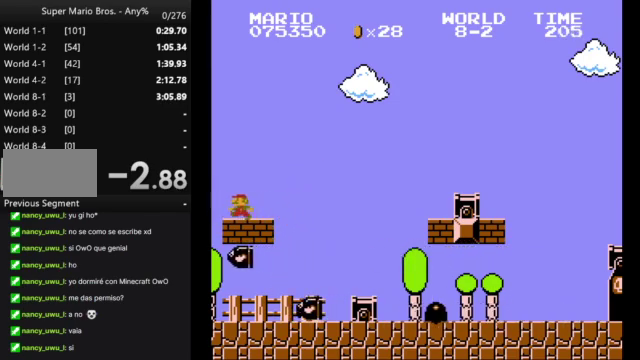
{"buttons": ["DPAD_RIGHT"], "events": [[67, "DPAD_UP", "up"], [200, "DPAD_RIGHT", "down"], [267, "B", "up"]]}
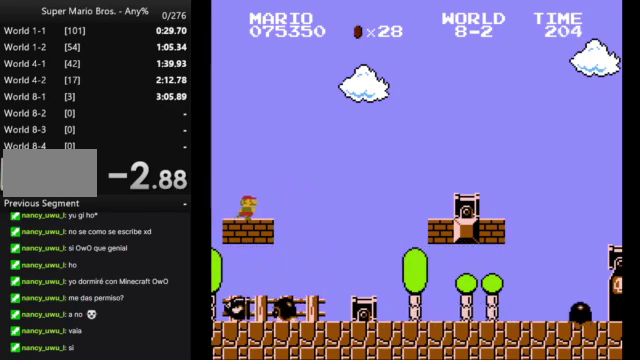
{"buttons": ["A", "DPAD_RIGHT"], "events": [[367, "A", "down"]]}
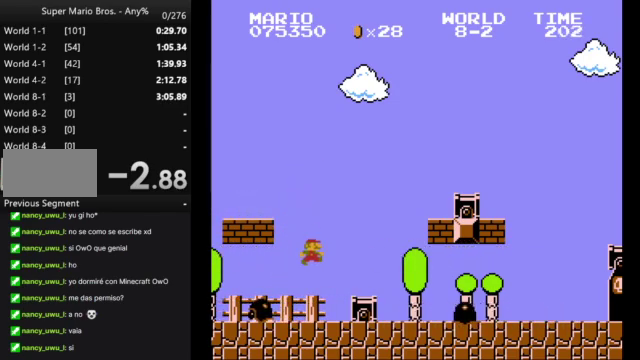
{"buttons": ["B", "DPAD_LEFT"], "events": [[200, "DPAD_RIGHT", "up"], [300, "A", "up"], [400, "B", "down"], [400, "DPAD_LEFT", "down"]]}
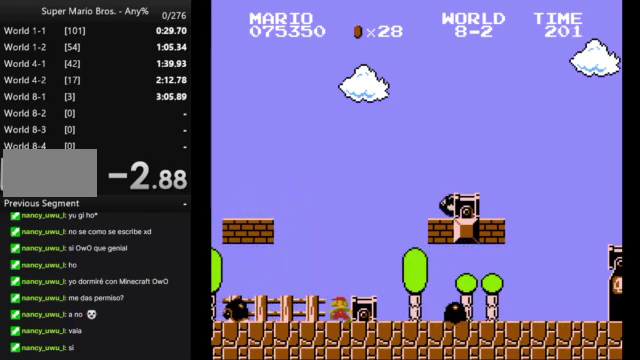
{"buttons": ["A", "B", "DPAD_LEFT"], "events": [[233, "A", "down"]]}
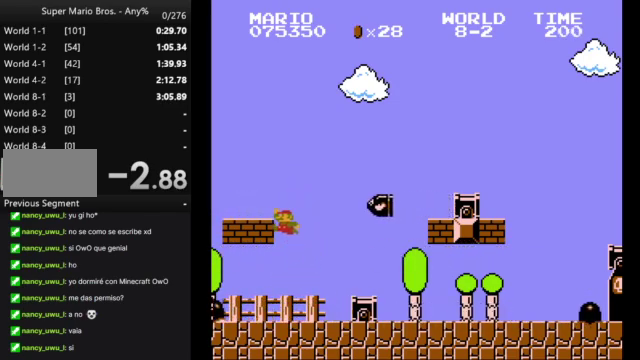
{"buttons": ["B"], "events": [[233, "A", "up"], [233, "DPAD_LEFT", "up"]]}
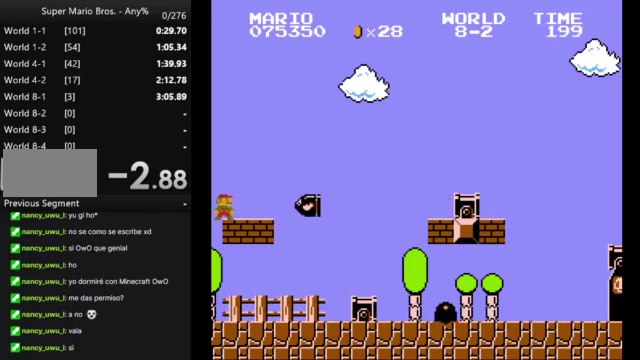
{"buttons": ["B"], "events": [[133, "A", "down"], [400, "A", "up"]]}
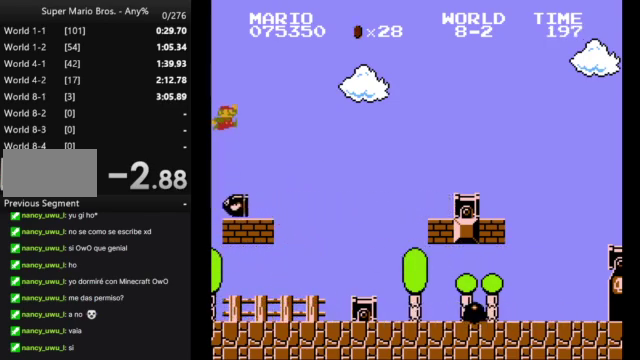
{"buttons": ["DPAD_RIGHT"], "events": [[433, "B", "up"], [500, "DPAD_RIGHT", "down"]]}
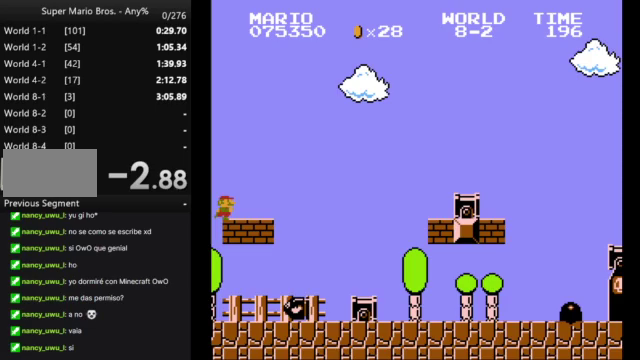
{"buttons": ["DPAD_RIGHT"], "events": []}
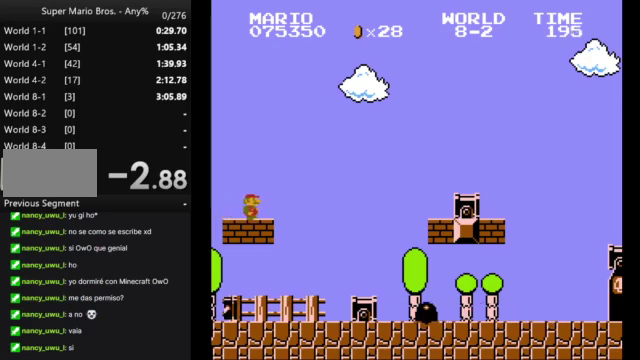
{"buttons": ["A", "DPAD_RIGHT"], "events": [[300, "A", "down"]]}
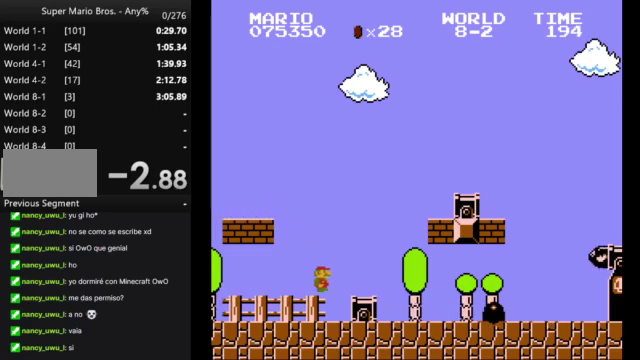
{"buttons": ["B", "DPAD_LEFT"], "events": [[67, "DPAD_RIGHT", "up"], [167, "A", "up"], [500, "B", "down"], [500, "DPAD_LEFT", "down"]]}
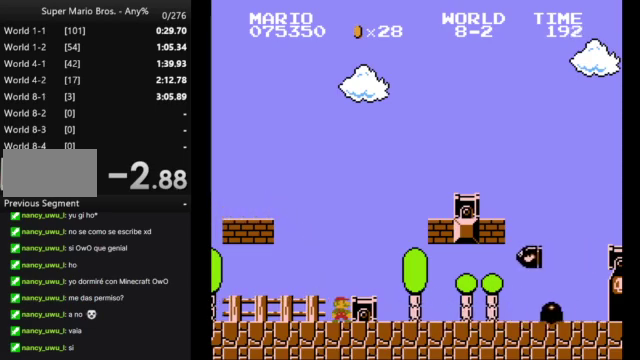
{"buttons": ["A", "B", "DPAD_LEFT"], "events": [[300, "A", "down"]]}
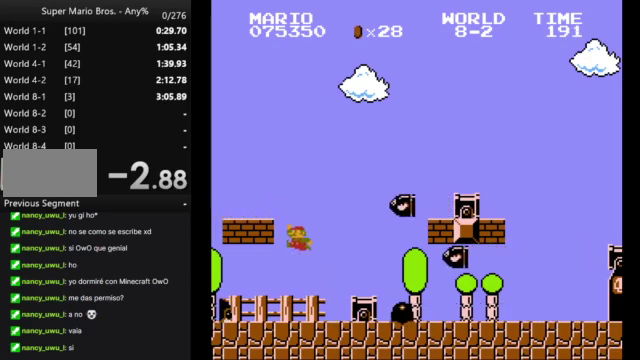
{"buttons": ["B", "DPAD_RIGHT"], "events": [[233, "A", "up"], [267, "DPAD_LEFT", "up"], [467, "DPAD_RIGHT", "down"]]}
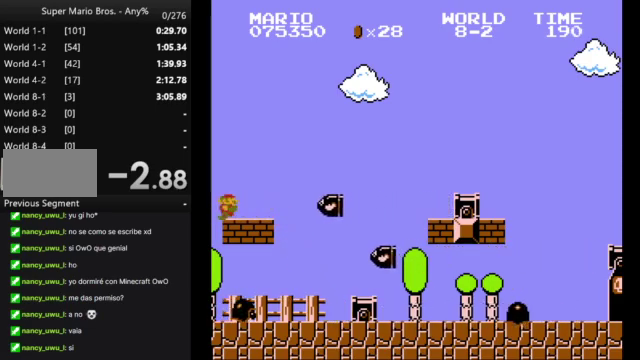
{"buttons": ["B"], "events": [[133, "DPAD_RIGHT", "up"], [267, "A", "down"], [500, "A", "up"]]}
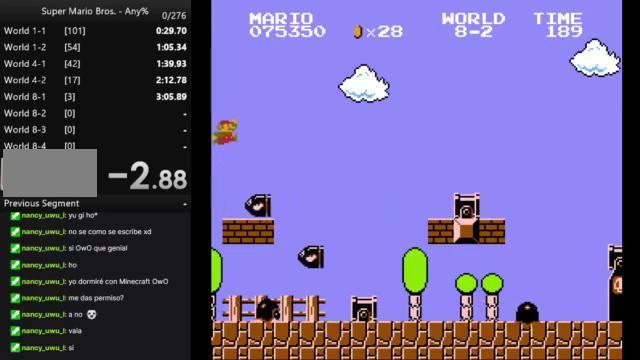
{"buttons": ["B", "DPAD_LEFT"], "events": [[433, "DPAD_LEFT", "down"]]}
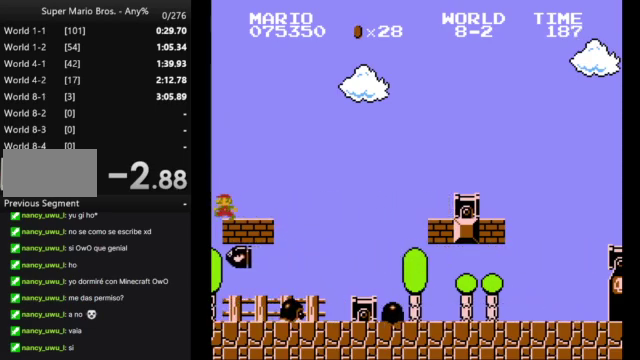
{"buttons": ["DPAD_RIGHT"], "events": [[67, "DPAD_LEFT", "up"], [100, "B", "up"], [267, "DPAD_RIGHT", "down"]]}
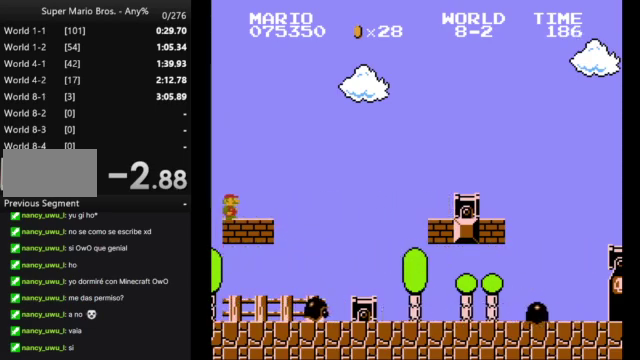
{"buttons": ["DPAD_RIGHT"], "events": []}
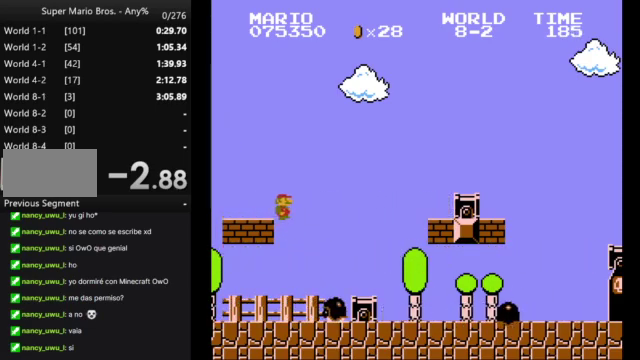
{"buttons": [], "events": [[67, "A", "down"], [333, "DPAD_RIGHT", "up"], [400, "A", "up"]]}